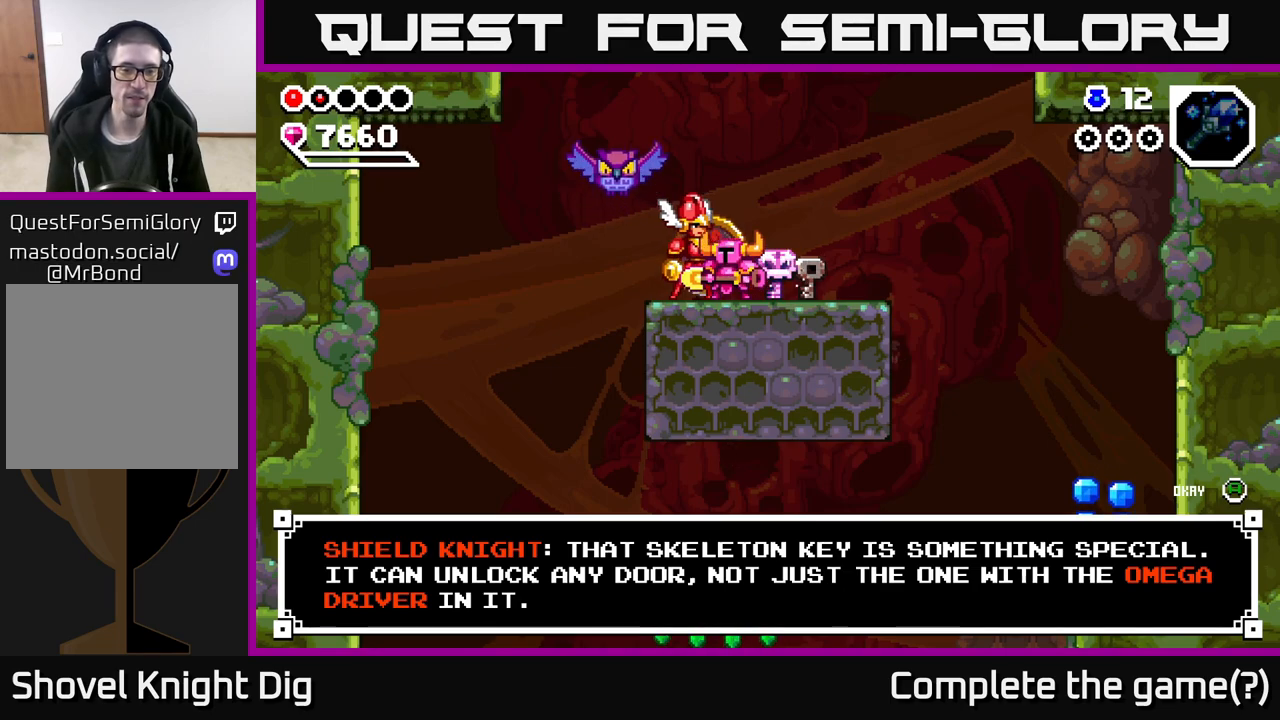
Gameplay with a controller (Xbox layout); each line is a JSON object with the inputs held at the frame after it. "events" lists button and stick changes between this image and that frame as [ms after this image, input, new state], when the widget could be followed in between.
{"buttons": [], "left_stick": "center", "right_stick": "center", "events": [[383, "A", "down"], [467, "A", "up"]]}
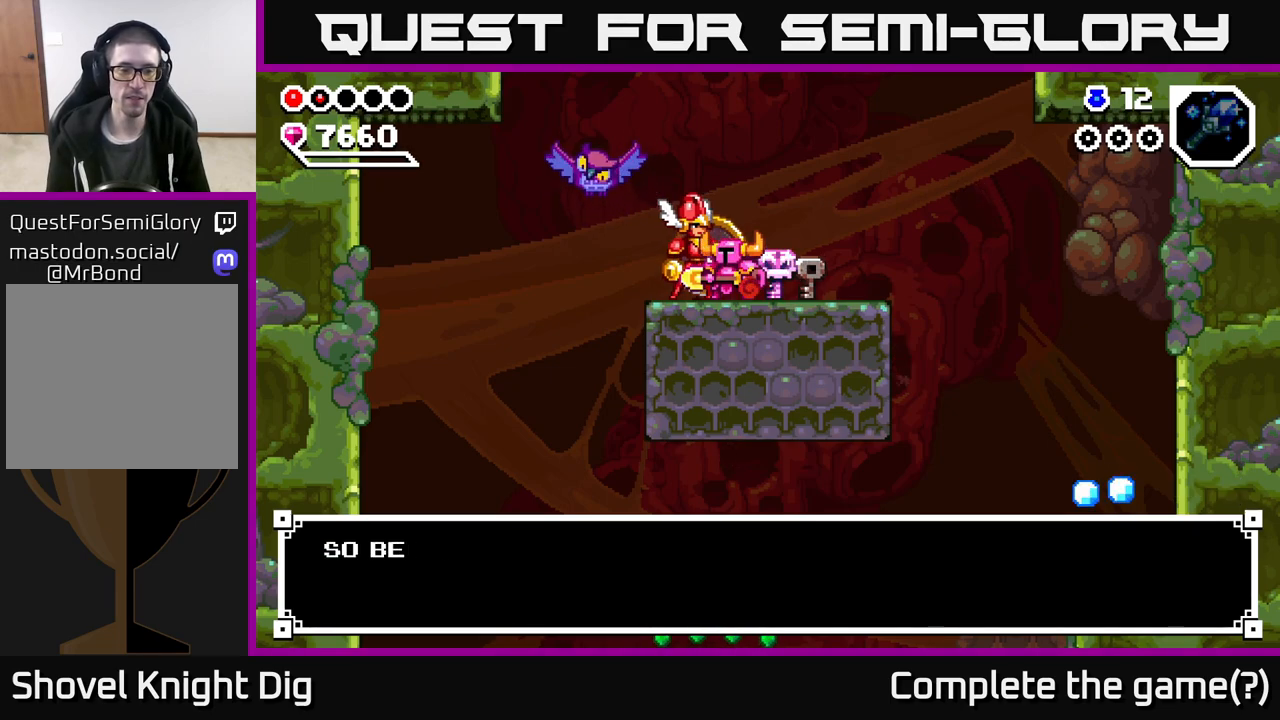
{"buttons": [], "left_stick": "center", "right_stick": "center", "events": [[217, "A", "down"], [317, "A", "up"]]}
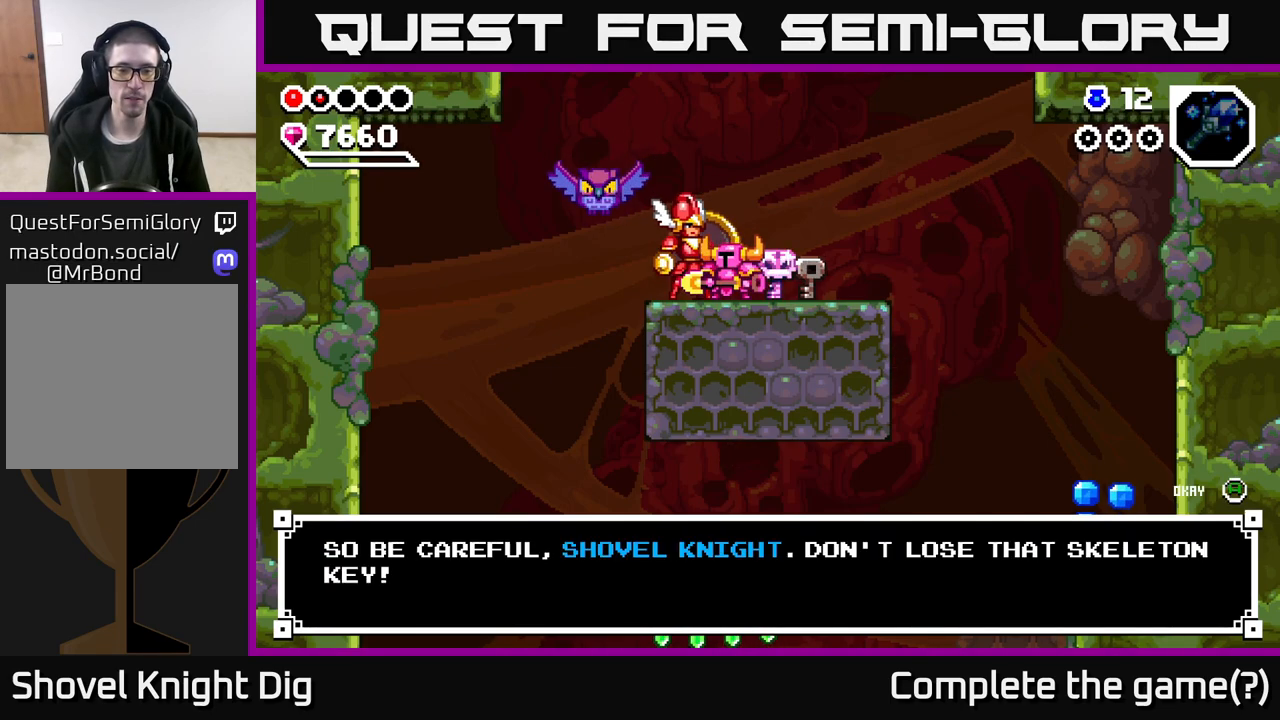
{"buttons": [], "left_stick": "center", "right_stick": "center", "events": []}
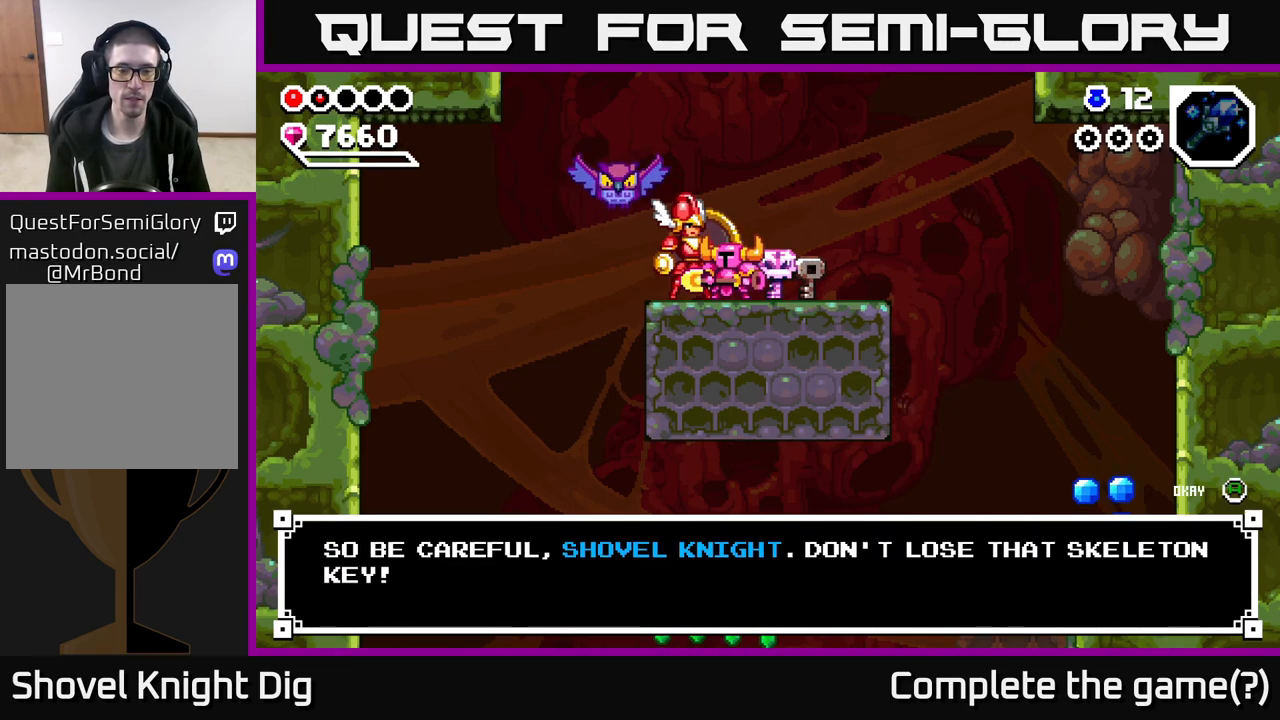
{"buttons": [], "left_stick": "right", "right_stick": "center", "events": [[67, "A", "down"], [133, "A", "up"], [200, "left_stick", "right"]]}
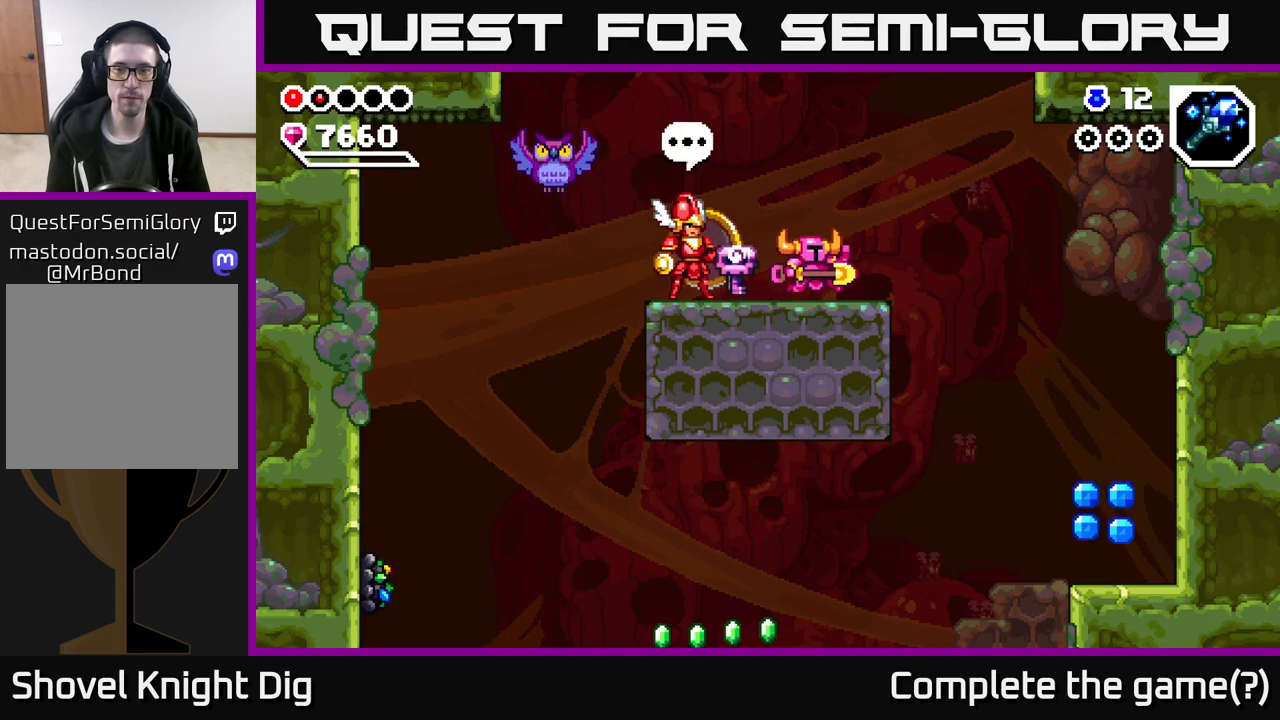
{"buttons": [], "left_stick": "right", "right_stick": "center", "events": [[133, "A", "down"], [167, "A", "up"]]}
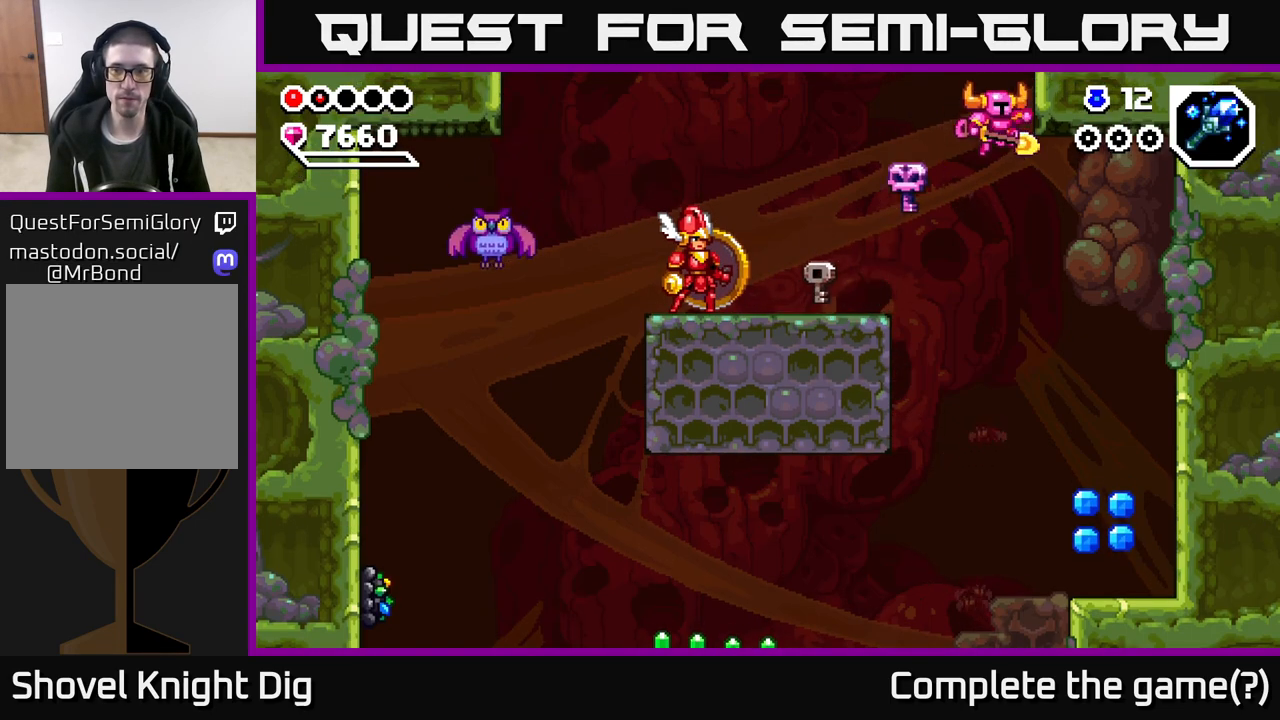
{"buttons": [], "left_stick": "right", "right_stick": "center", "events": []}
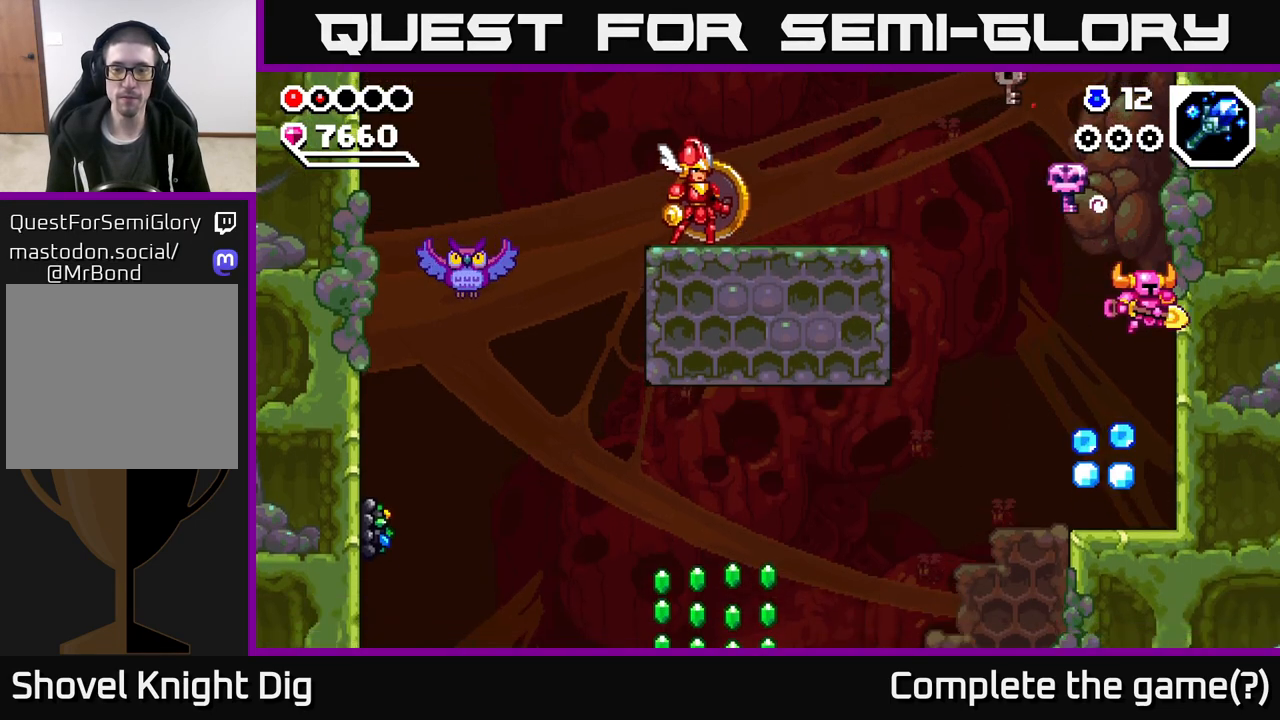
{"buttons": [], "left_stick": "left", "right_stick": "center", "events": [[50, "left_stick", "center"], [367, "left_stick", "left"]]}
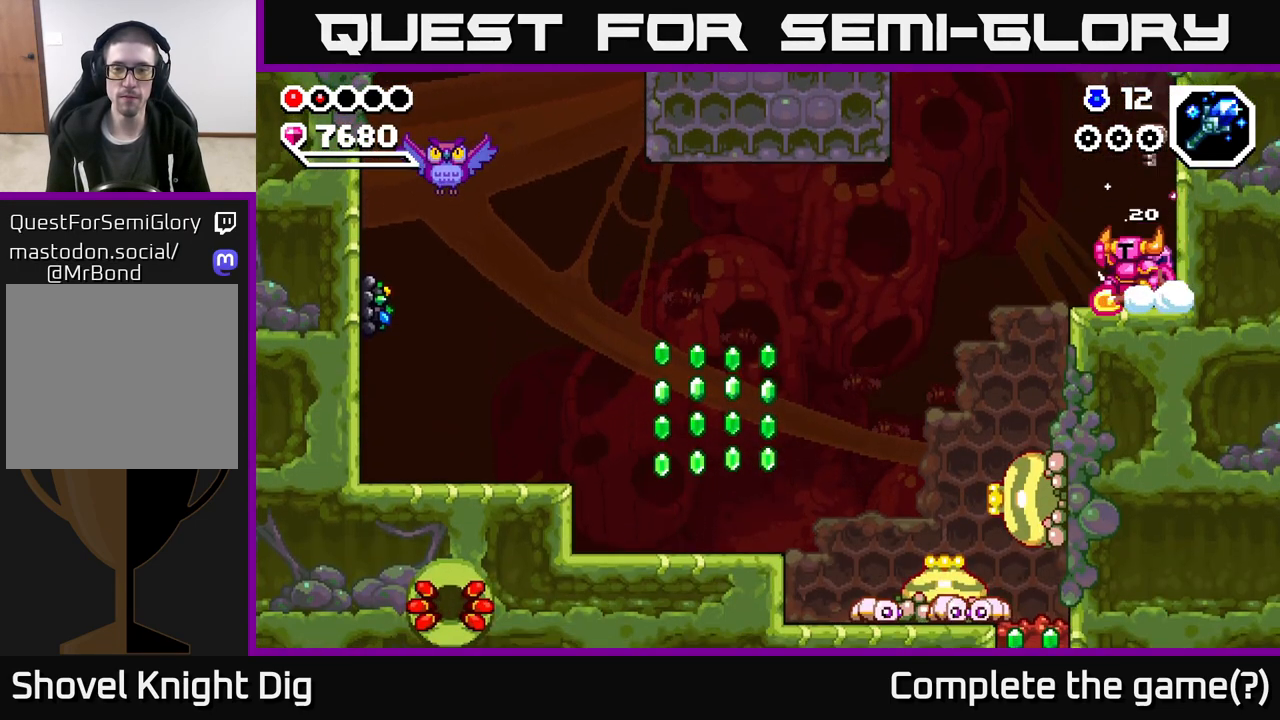
{"buttons": [], "left_stick": "center", "right_stick": "center", "events": [[17, "A", "down"], [100, "A", "up"], [300, "left_stick", "center"]]}
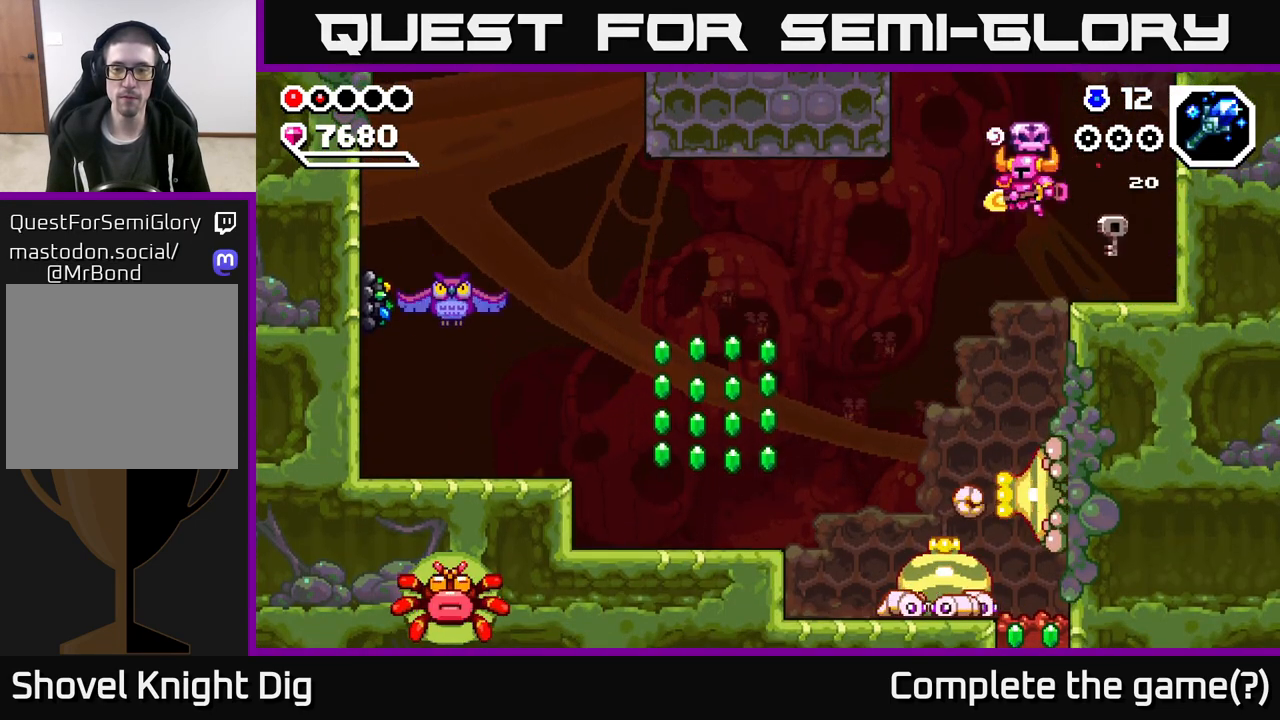
{"buttons": [], "left_stick": "down", "right_stick": "center", "events": [[50, "left_stick", "down"]]}
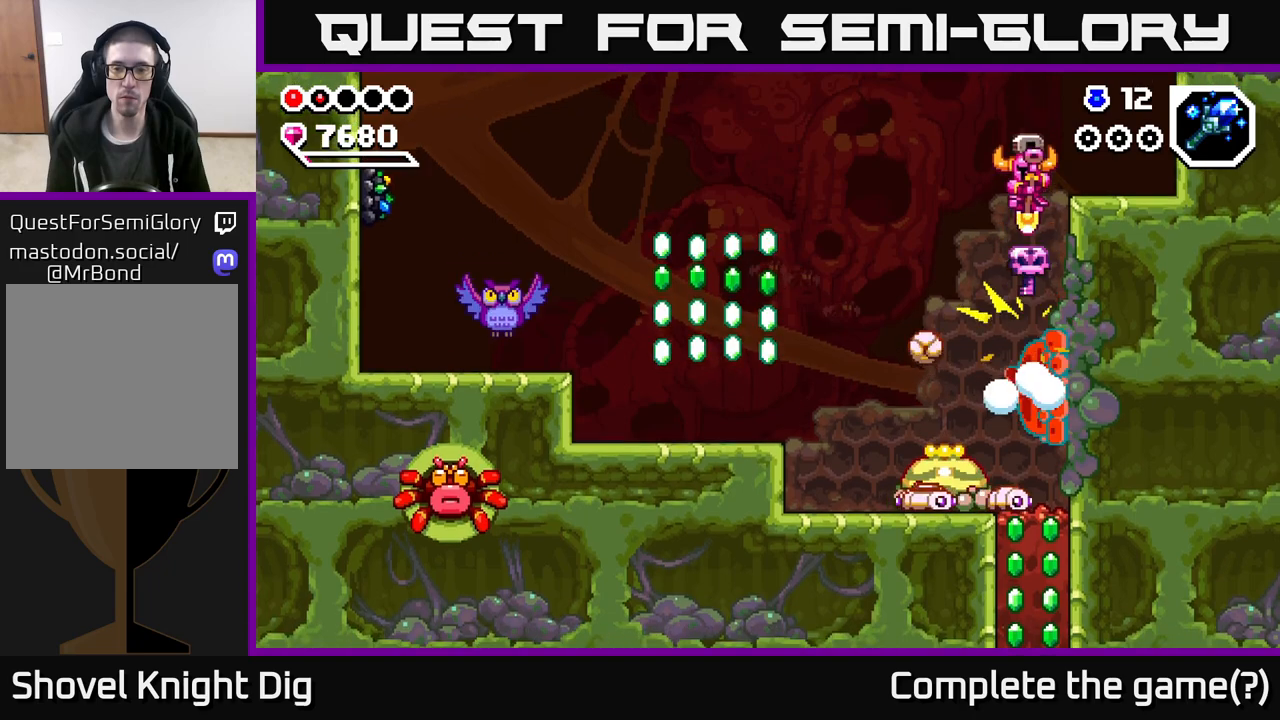
{"buttons": [], "left_stick": "down", "right_stick": "center", "events": [[133, "left_stick", "down-left"], [367, "left_stick", "down"]]}
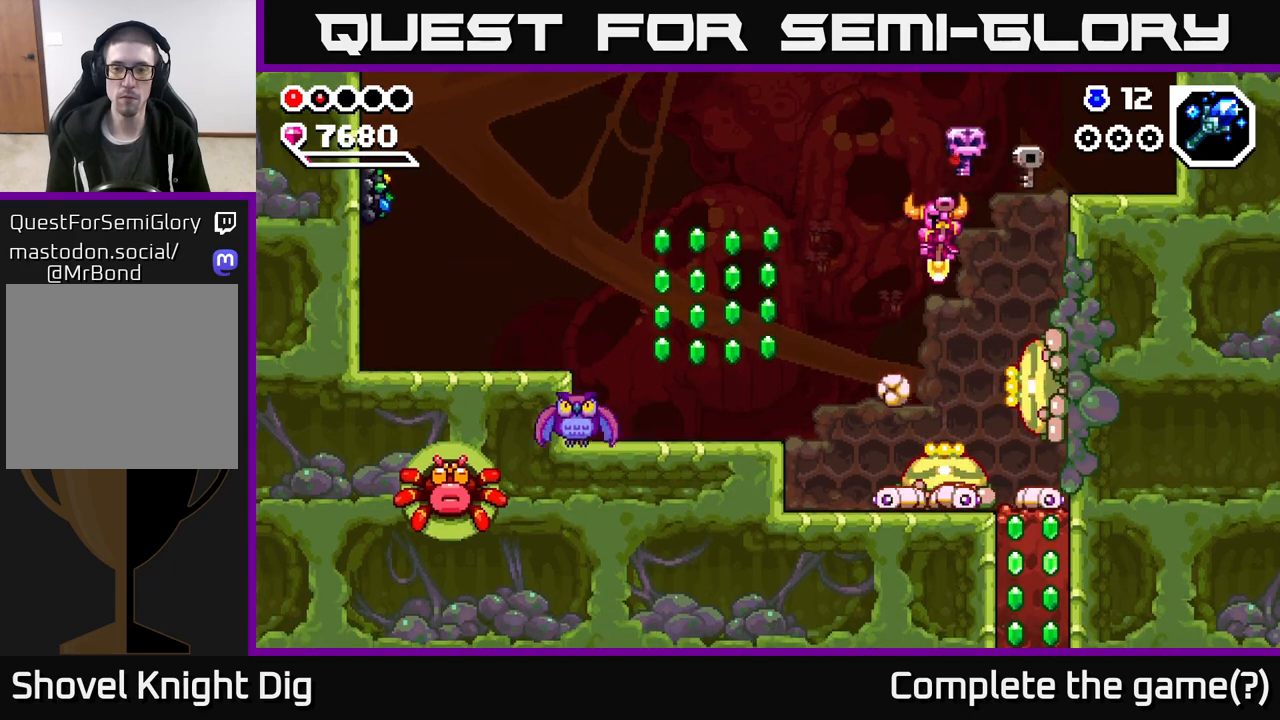
{"buttons": [], "left_stick": "down-right", "right_stick": "center", "events": [[450, "left_stick", "down-right"]]}
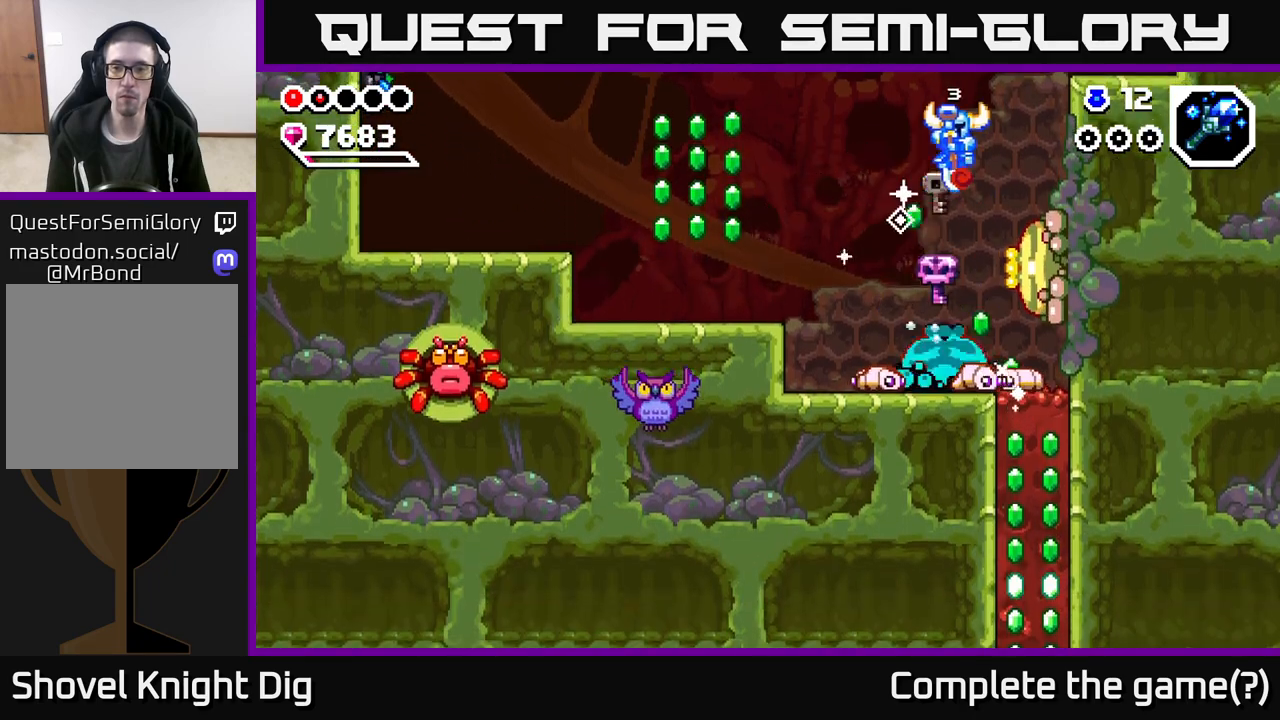
{"buttons": [], "left_stick": "down", "right_stick": "center", "events": [[250, "left_stick", "down"]]}
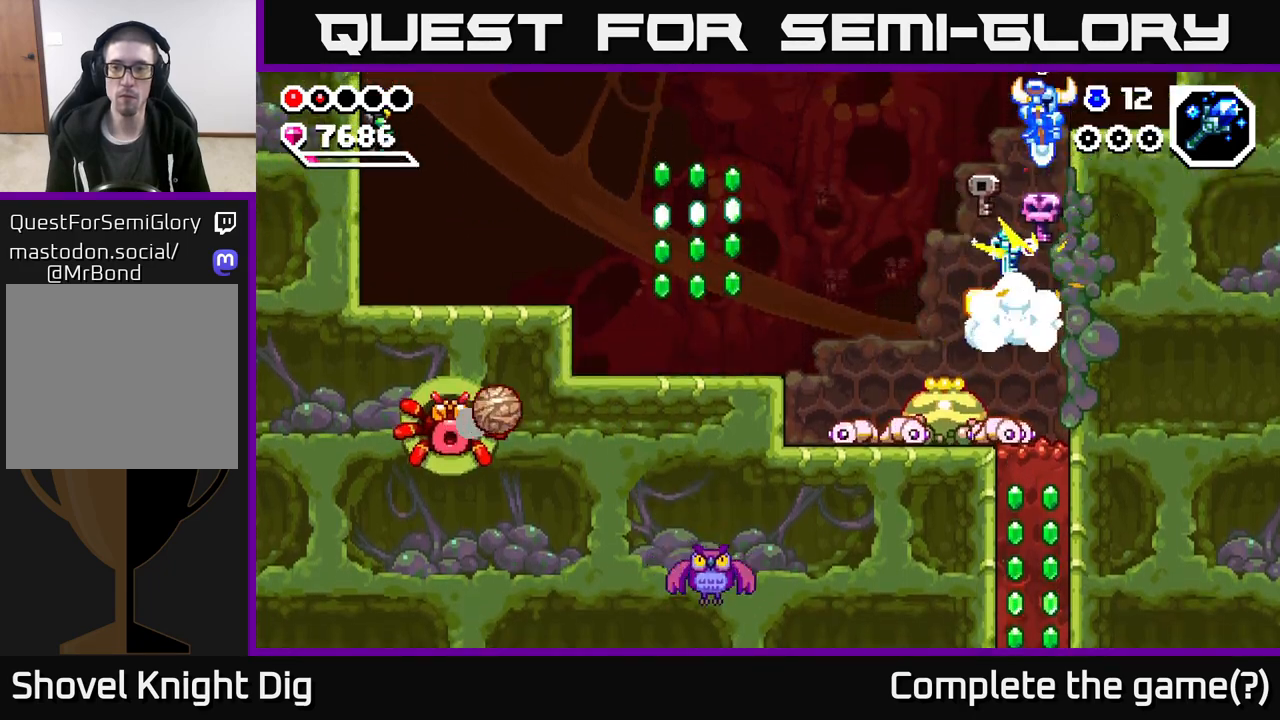
{"buttons": [], "left_stick": "down", "right_stick": "center", "events": [[33, "left_stick", "down-left"], [300, "left_stick", "down"]]}
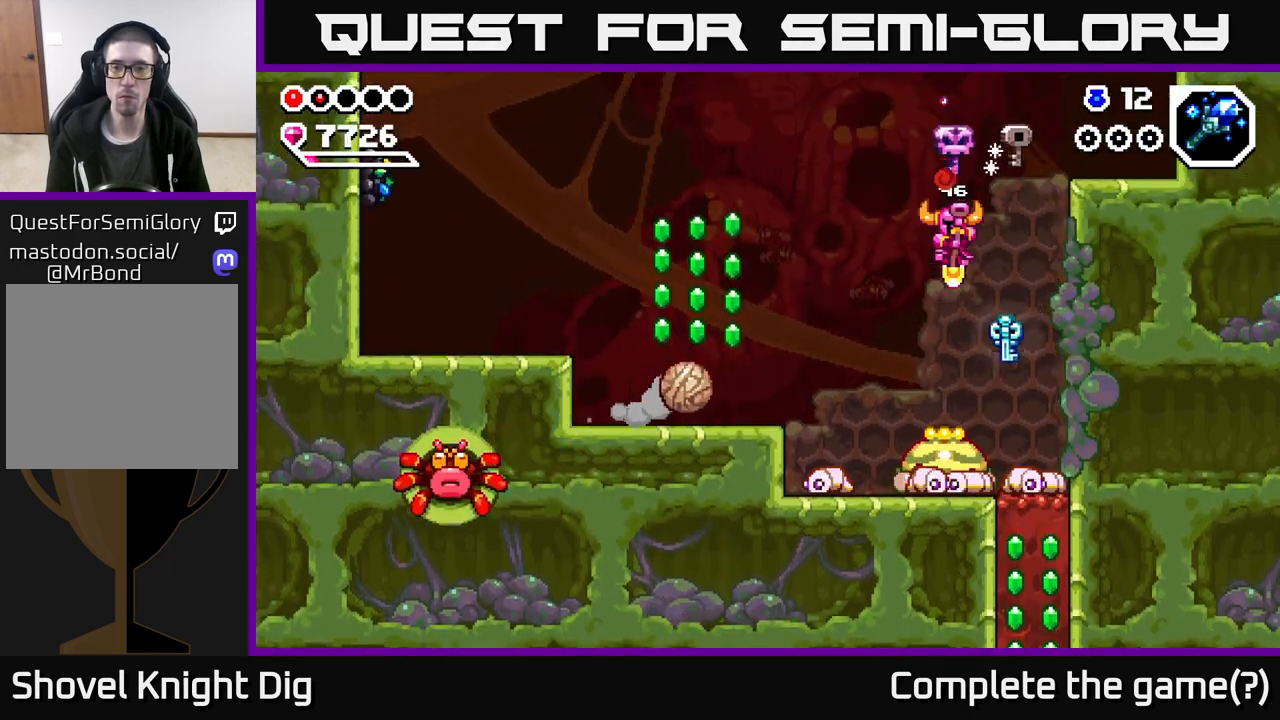
{"buttons": [], "left_stick": "down-left", "right_stick": "center", "events": [[483, "left_stick", "down-left"]]}
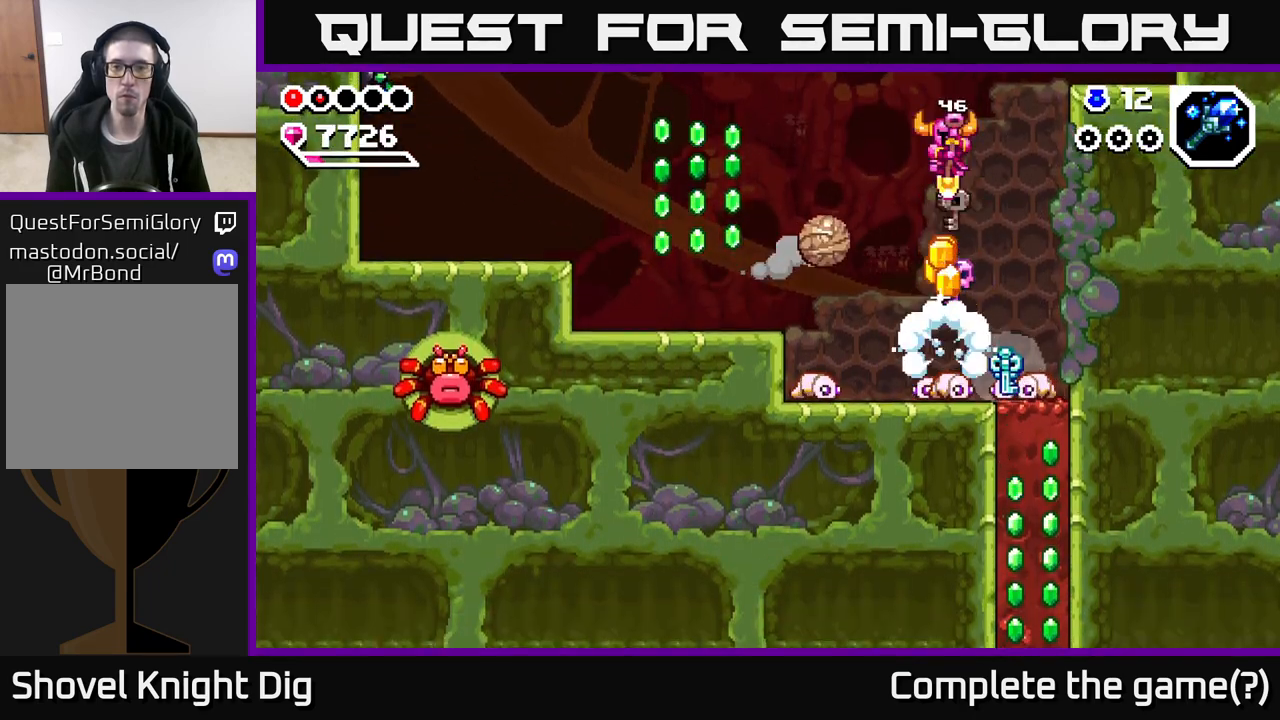
{"buttons": [], "left_stick": "left", "right_stick": "center", "events": [[450, "left_stick", "left"]]}
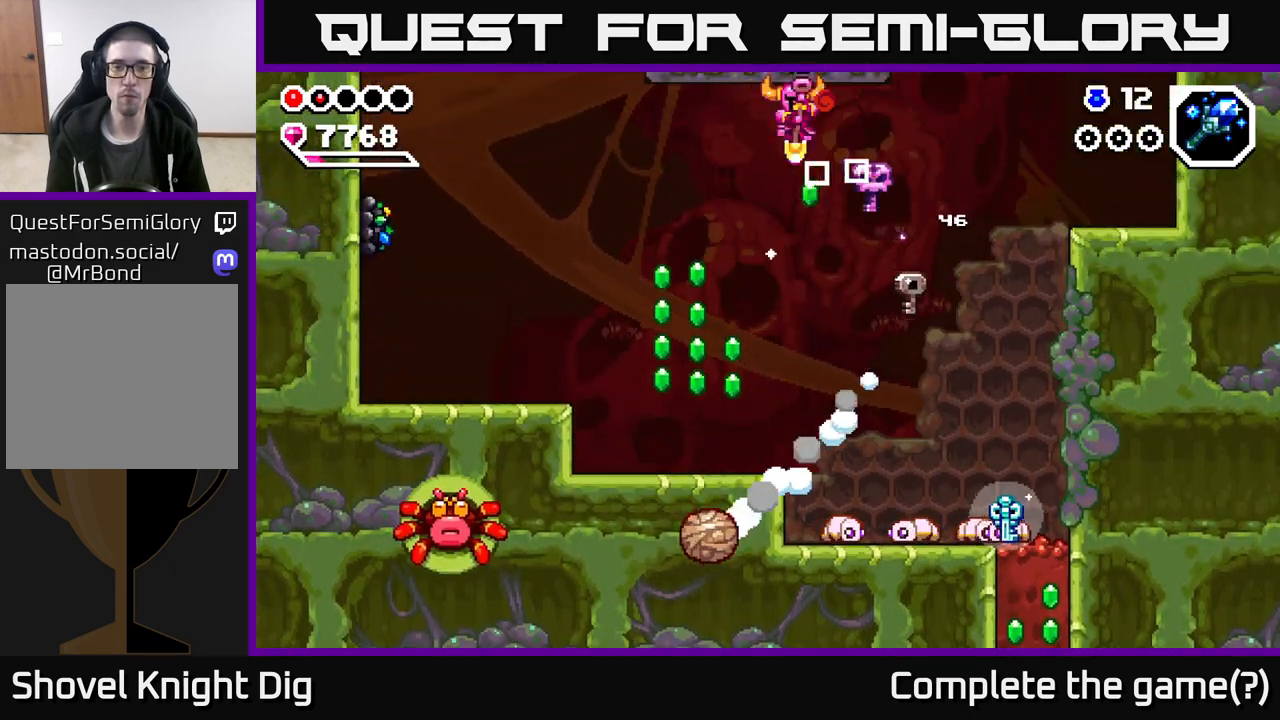
{"buttons": [], "left_stick": "down", "right_stick": "center", "events": [[400, "left_stick", "down"]]}
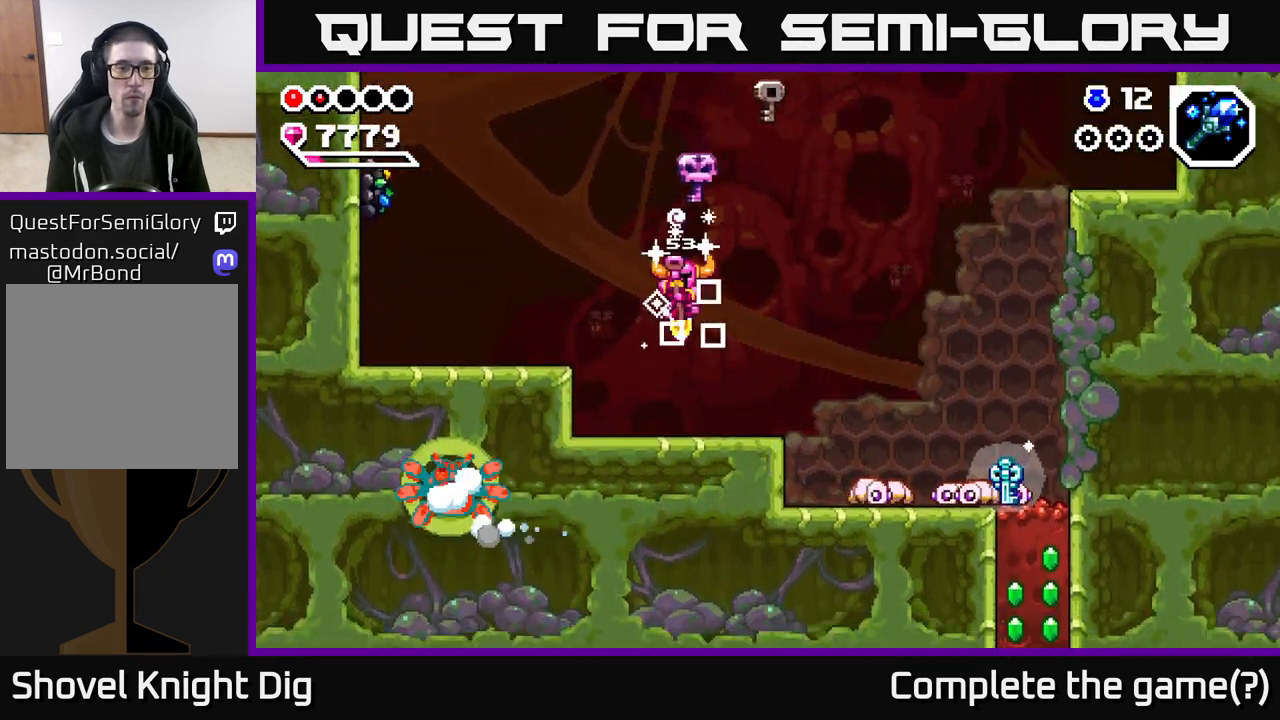
{"buttons": ["A"], "left_stick": "left", "right_stick": "center", "events": [[50, "left_stick", "down-left"], [183, "left_stick", "left"], [233, "A", "down"]]}
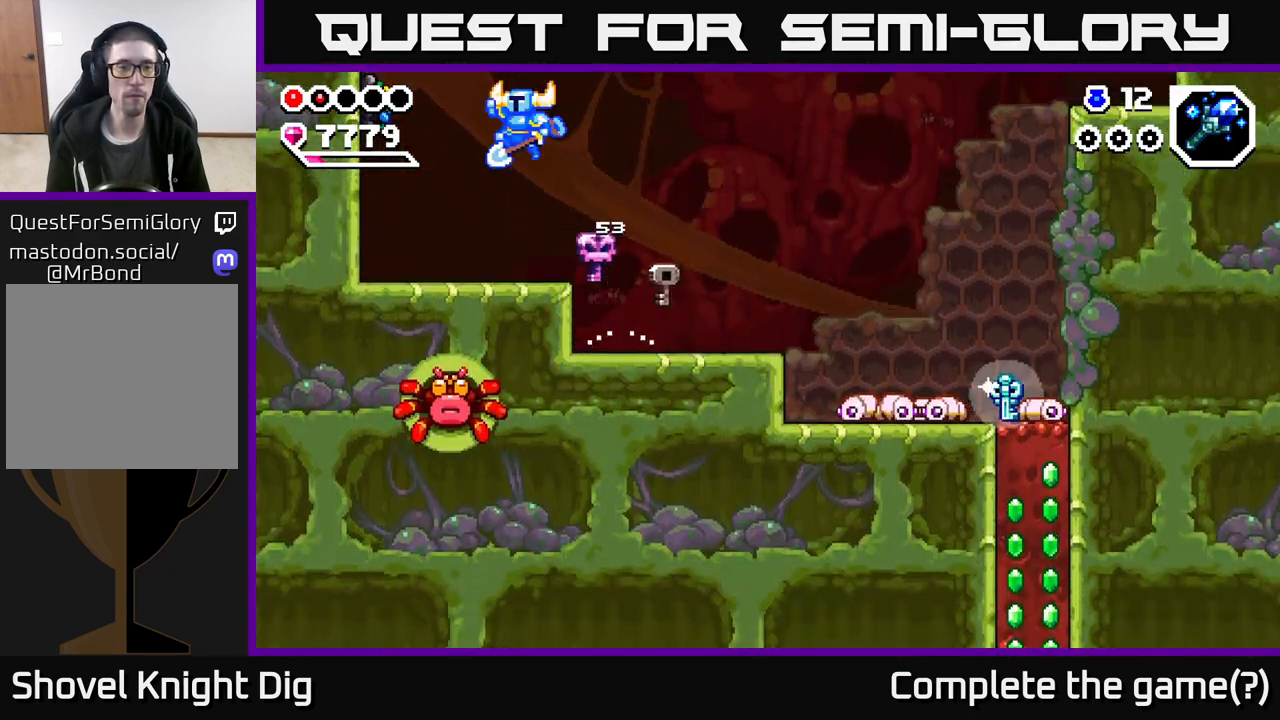
{"buttons": [], "left_stick": "center", "right_stick": "center", "events": [[100, "left_stick", "up-left"], [167, "A", "up"], [450, "left_stick", "center"]]}
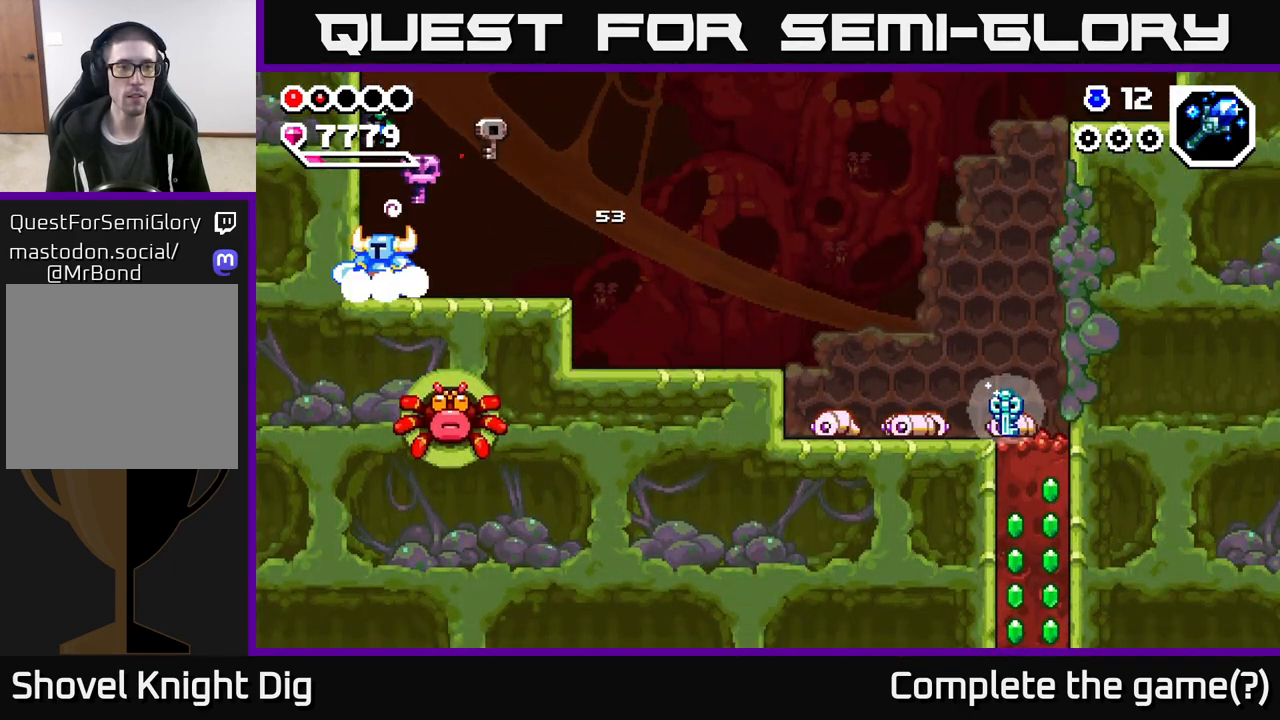
{"buttons": [], "left_stick": "right", "right_stick": "center", "events": [[400, "left_stick", "right"]]}
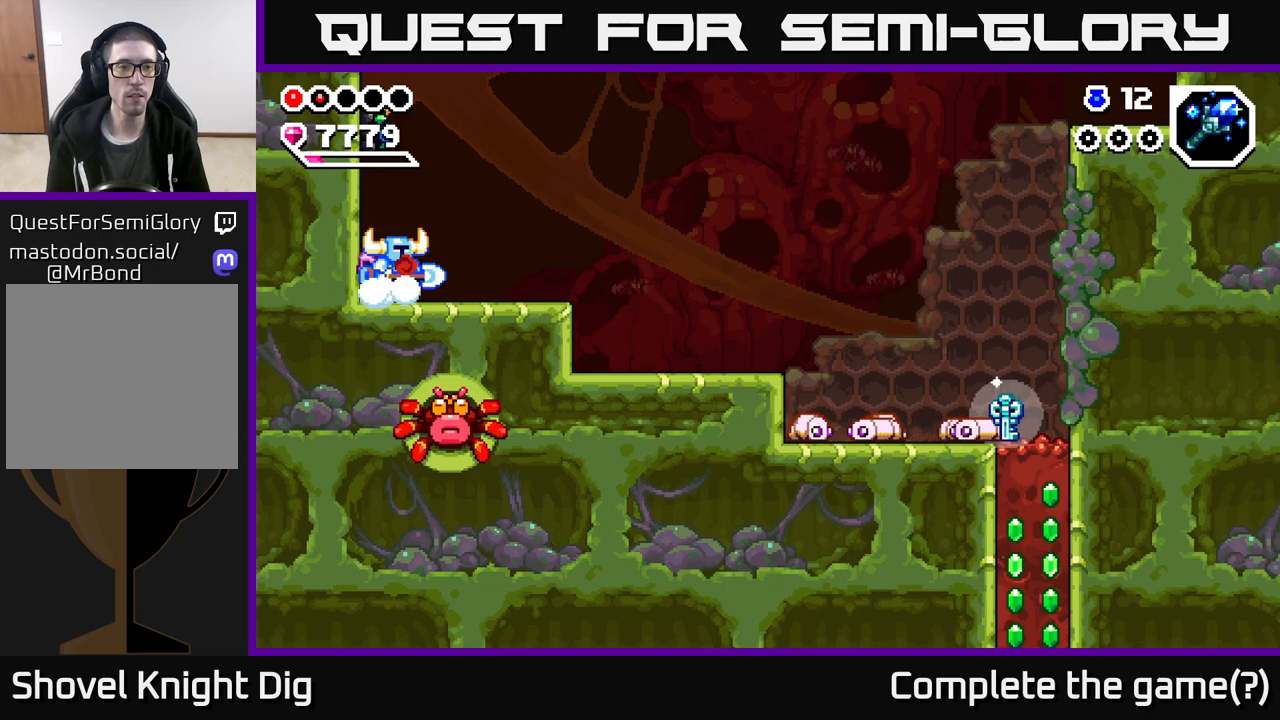
{"buttons": [], "left_stick": "center", "right_stick": "center", "events": [[100, "left_stick", "center"]]}
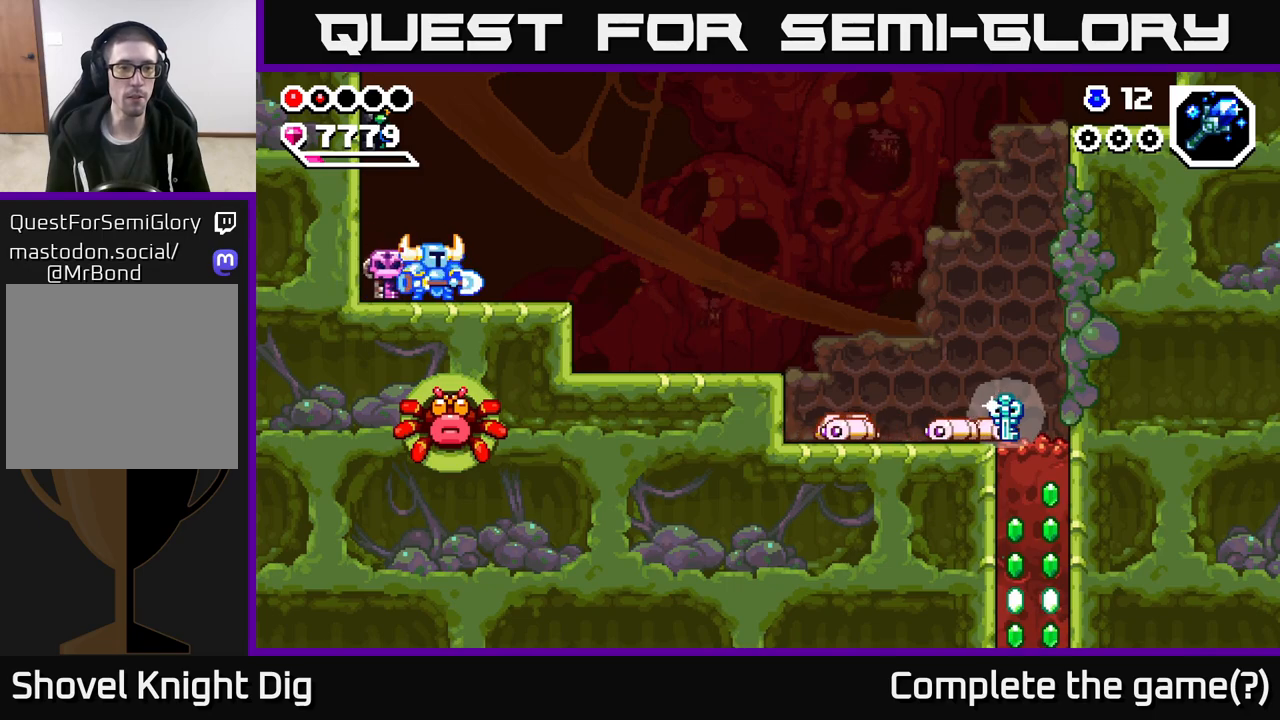
{"buttons": [], "left_stick": "center", "right_stick": "center", "events": []}
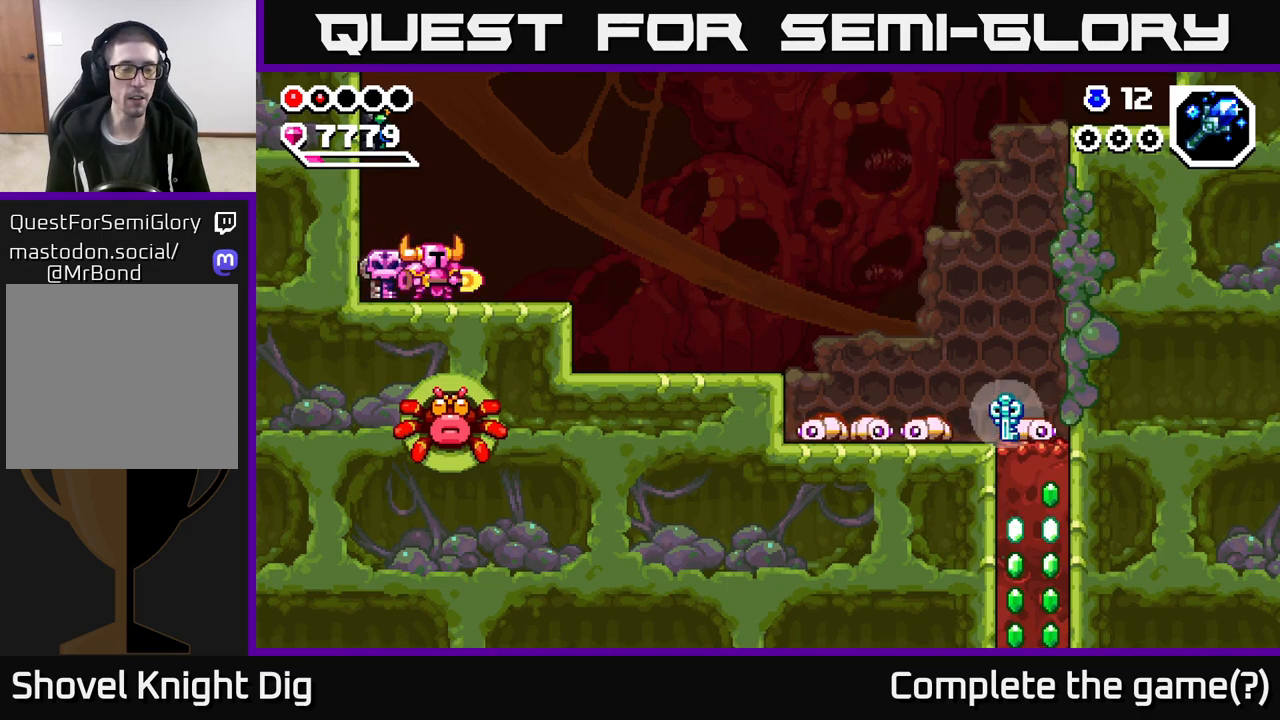
{"buttons": [], "left_stick": "center", "right_stick": "center", "events": []}
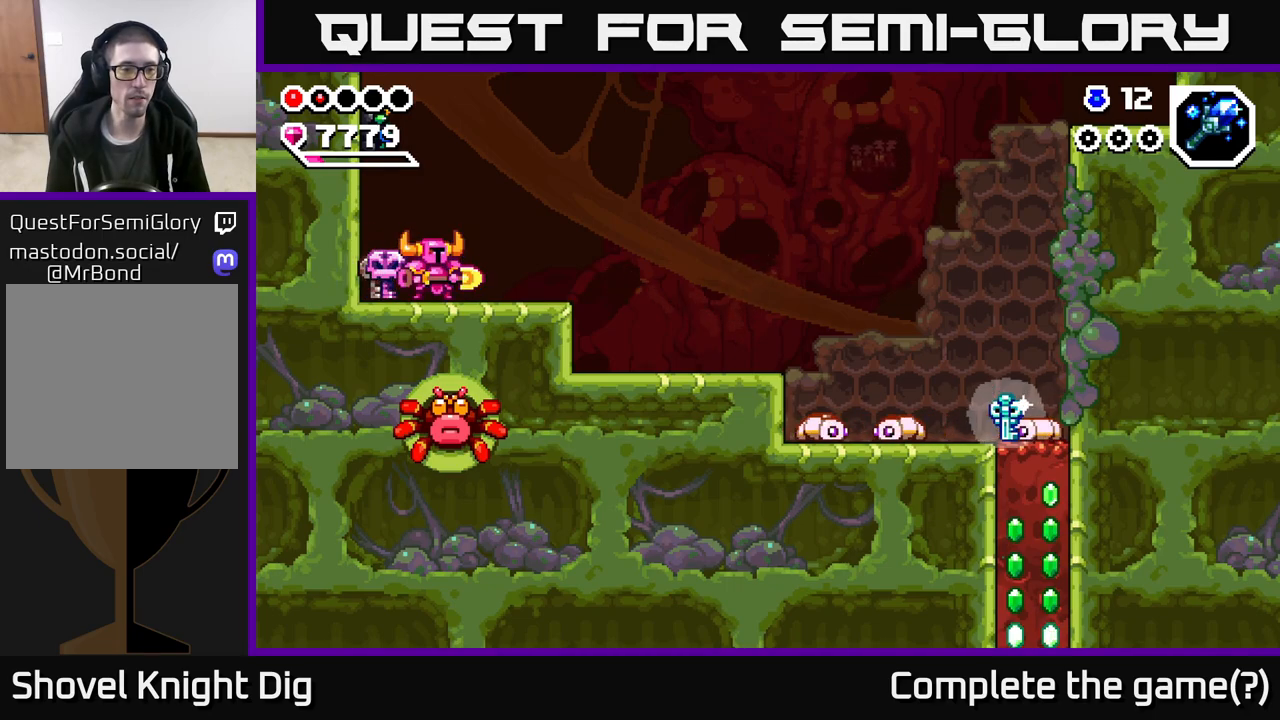
{"buttons": [], "left_stick": "center", "right_stick": "center", "events": []}
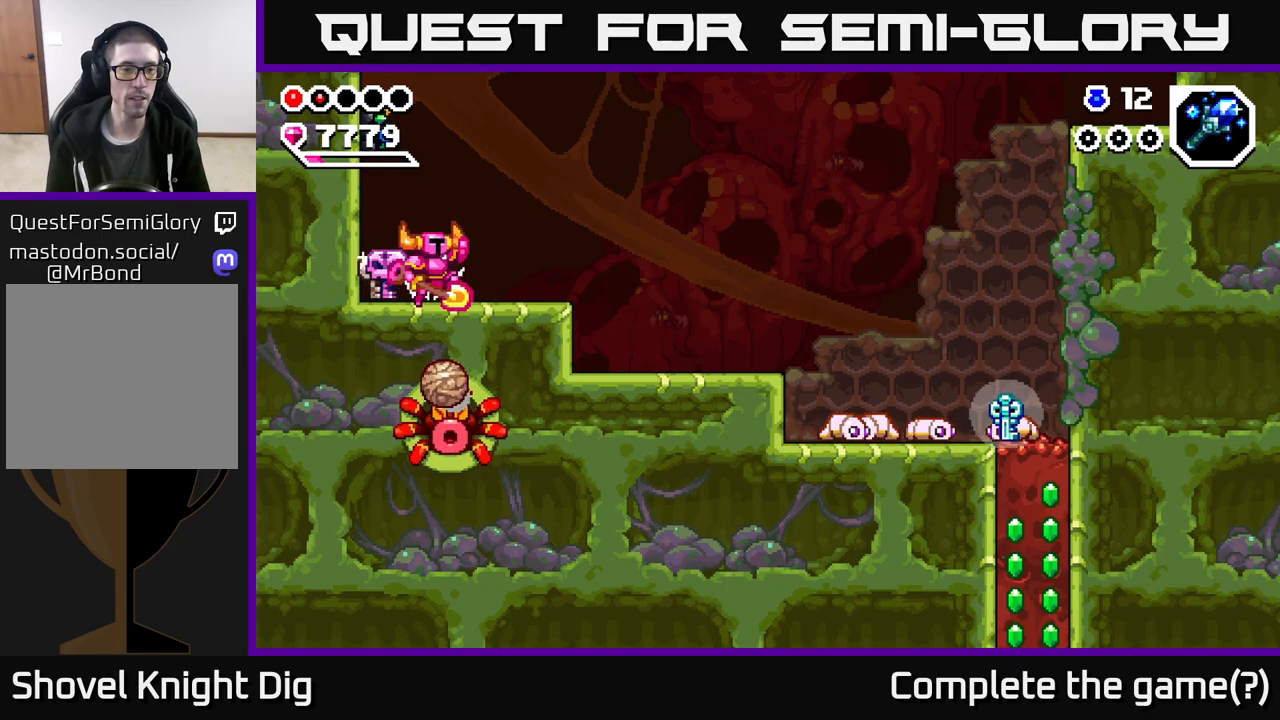
{"buttons": [], "left_stick": "down", "right_stick": "center", "events": [[33, "A", "down"], [250, "left_stick", "down"], [317, "A", "up"]]}
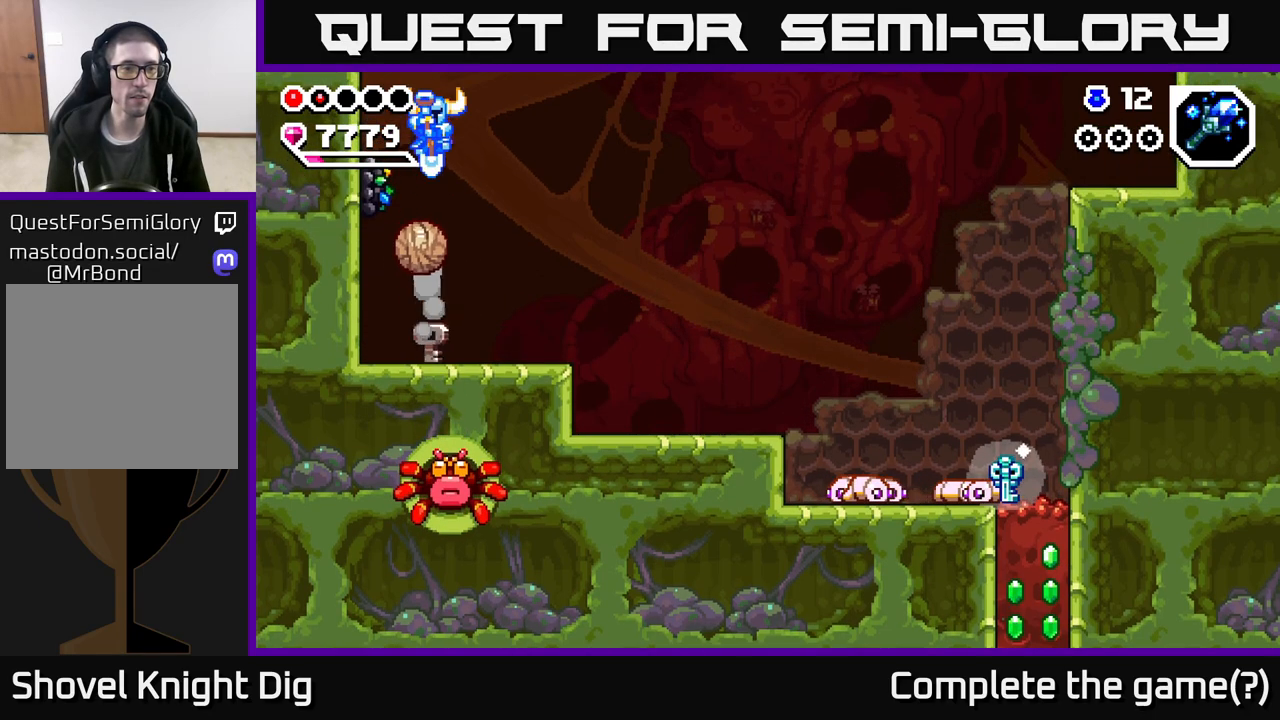
{"buttons": [], "left_stick": "center", "right_stick": "center", "events": [[333, "left_stick", "center"]]}
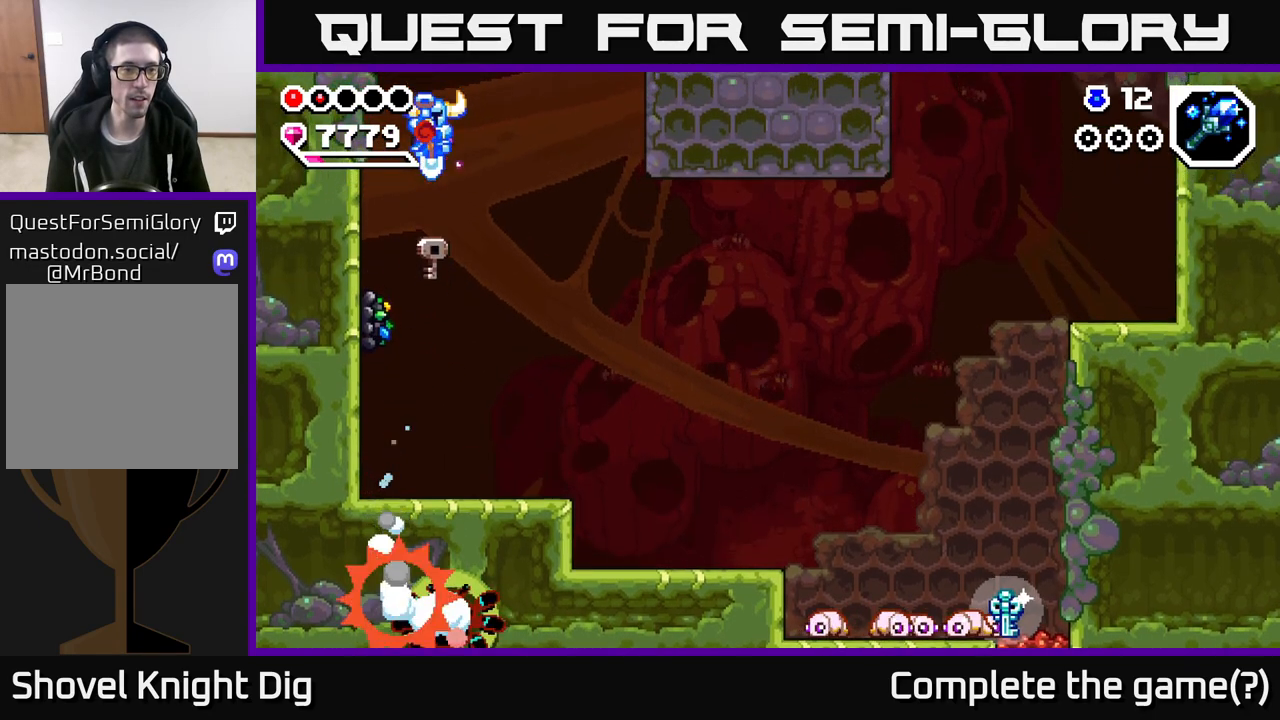
{"buttons": [], "left_stick": "right", "right_stick": "center", "events": [[150, "left_stick", "left"], [233, "X", "down"], [250, "left_stick", "center"], [350, "X", "up"], [467, "left_stick", "right"]]}
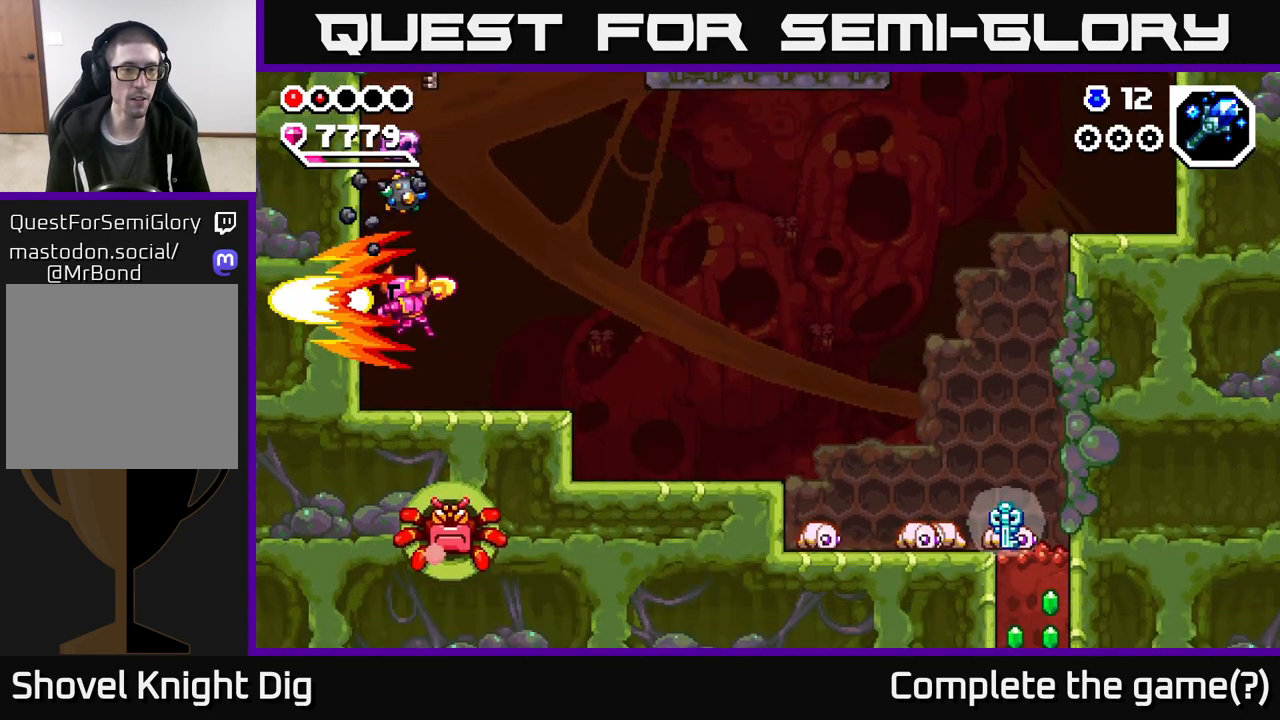
{"buttons": [], "left_stick": "center", "right_stick": "center", "events": [[167, "A", "down"], [217, "left_stick", "left"], [250, "X", "down"], [300, "A", "up"], [333, "left_stick", "center"], [350, "X", "up"]]}
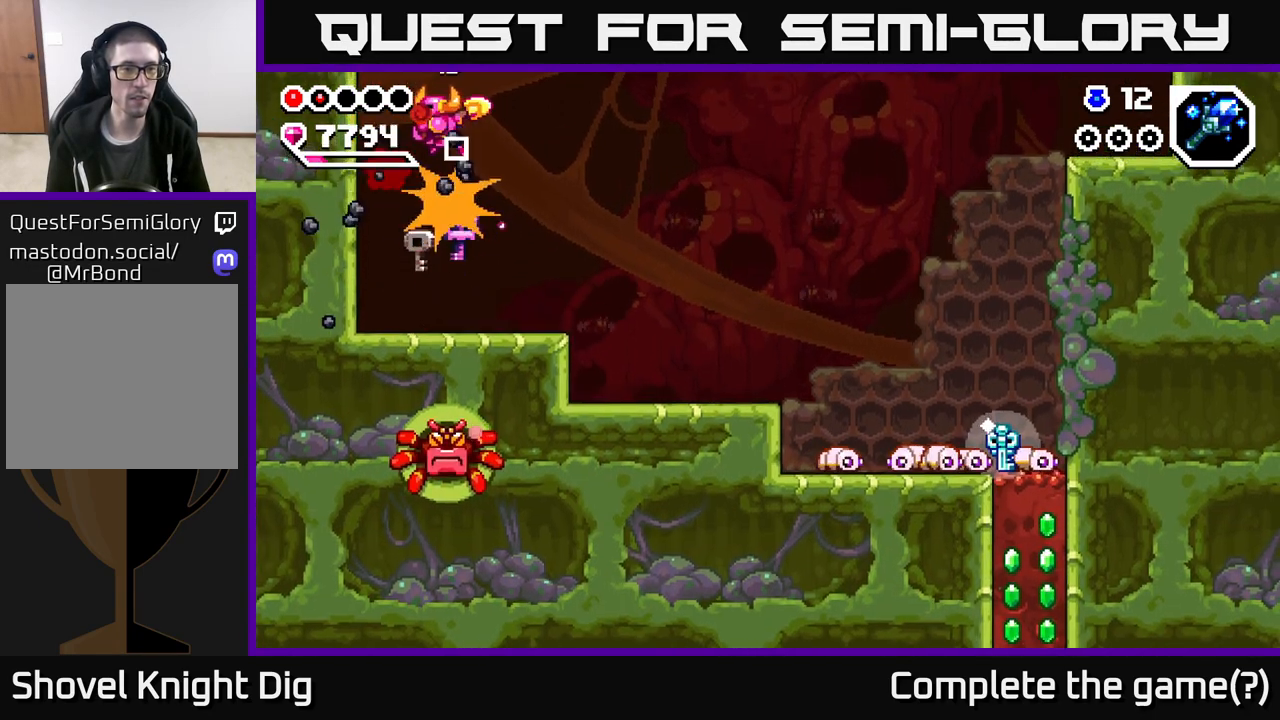
{"buttons": [], "left_stick": "right", "right_stick": "center", "events": [[267, "X", "down"], [367, "X", "up"], [450, "left_stick", "right"]]}
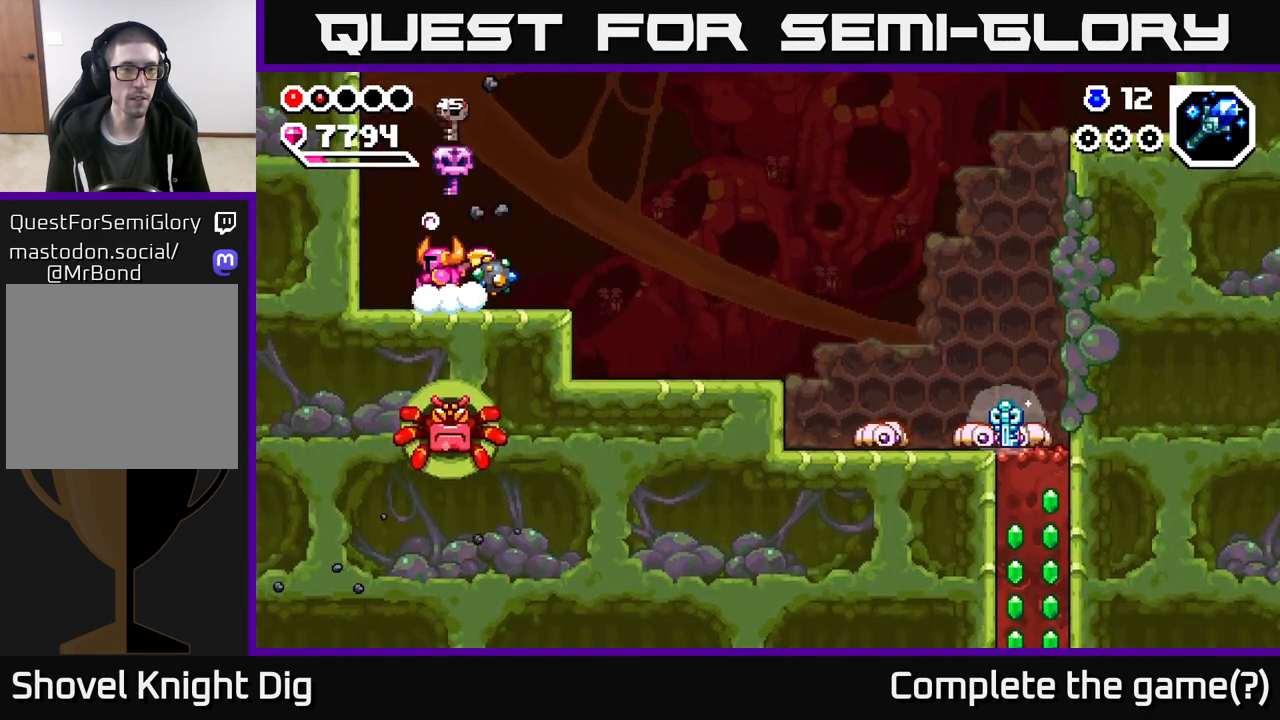
{"buttons": [], "left_stick": "center", "right_stick": "center", "events": [[233, "left_stick", "left"], [267, "X", "down"], [350, "left_stick", "center"], [367, "X", "up"]]}
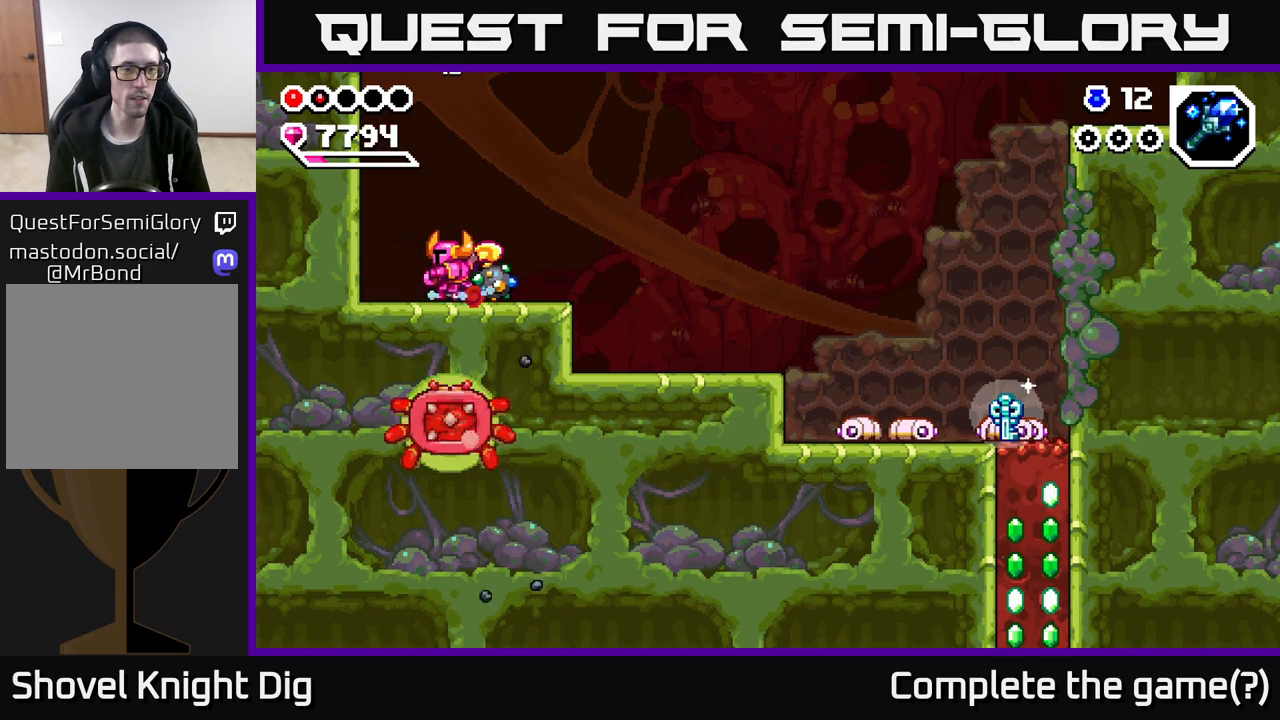
{"buttons": [], "left_stick": "down", "right_stick": "center", "events": [[167, "A", "down"], [333, "A", "up"], [350, "left_stick", "down"]]}
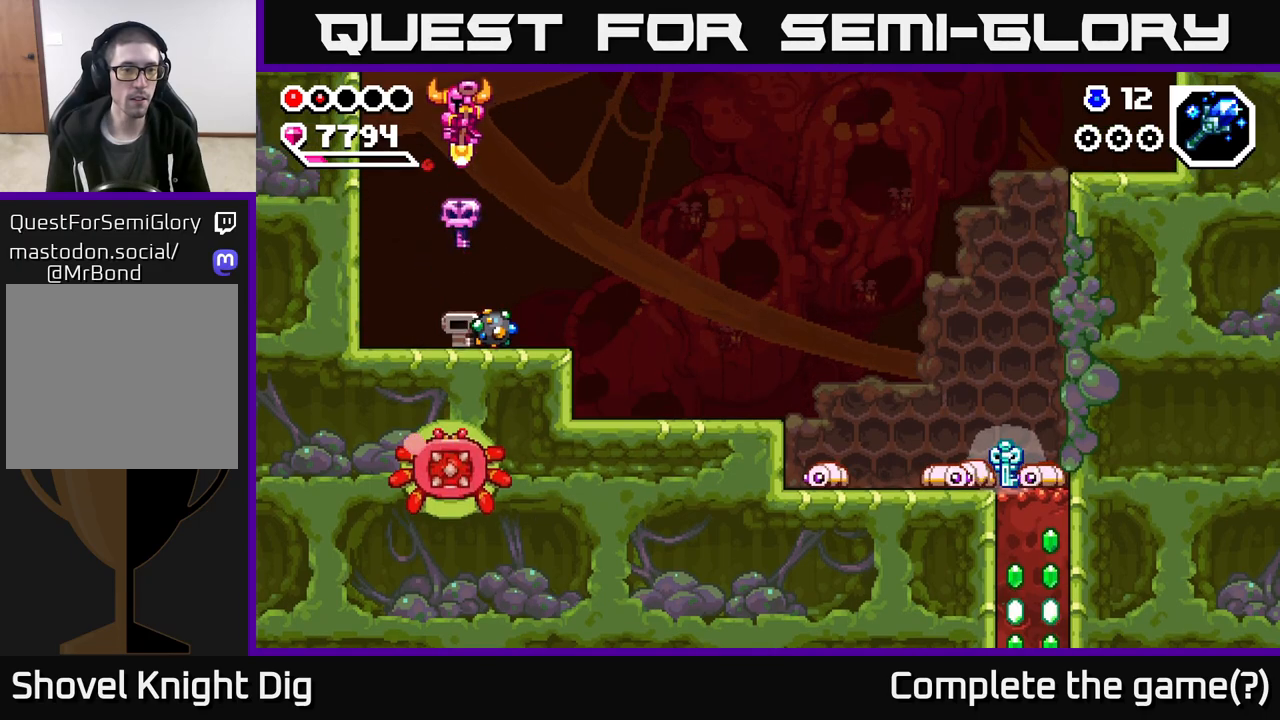
{"buttons": [], "left_stick": "right", "right_stick": "center", "events": [[117, "left_stick", "down-right"], [317, "left_stick", "right"]]}